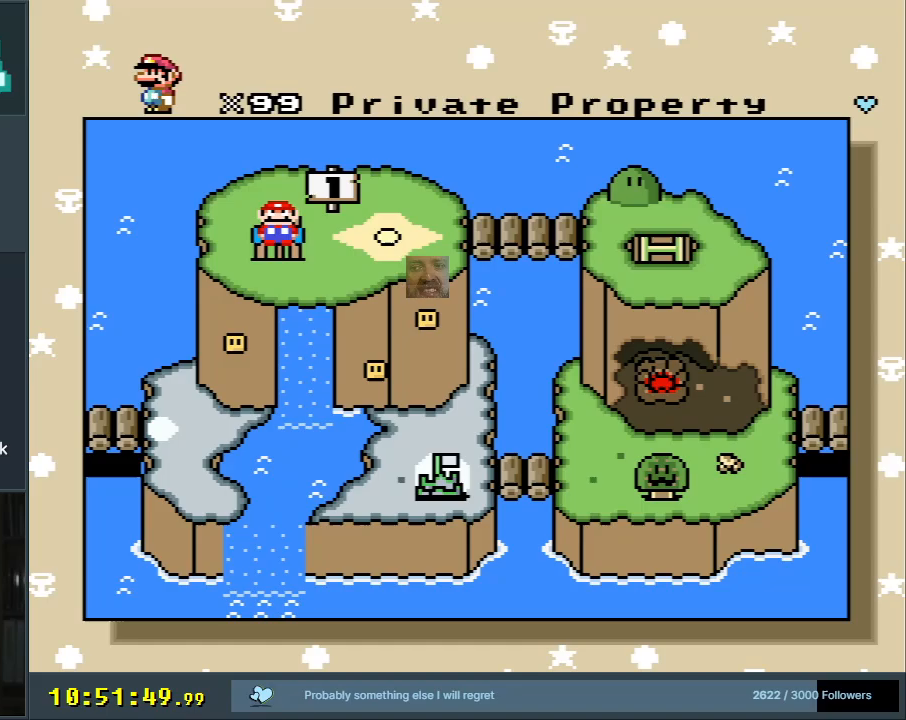
Gameplay with a controller (Nintendo layout); each line is a JSON object with the inputs held at the frame after it. "events" lists button and stick changes between this image and that frame as [ms after this image, input, new state], when the widget could be followed in between. Not read: L3 R3.
{"buttons": [], "events": [[267, "A", "down"], [467, "A", "up"]]}
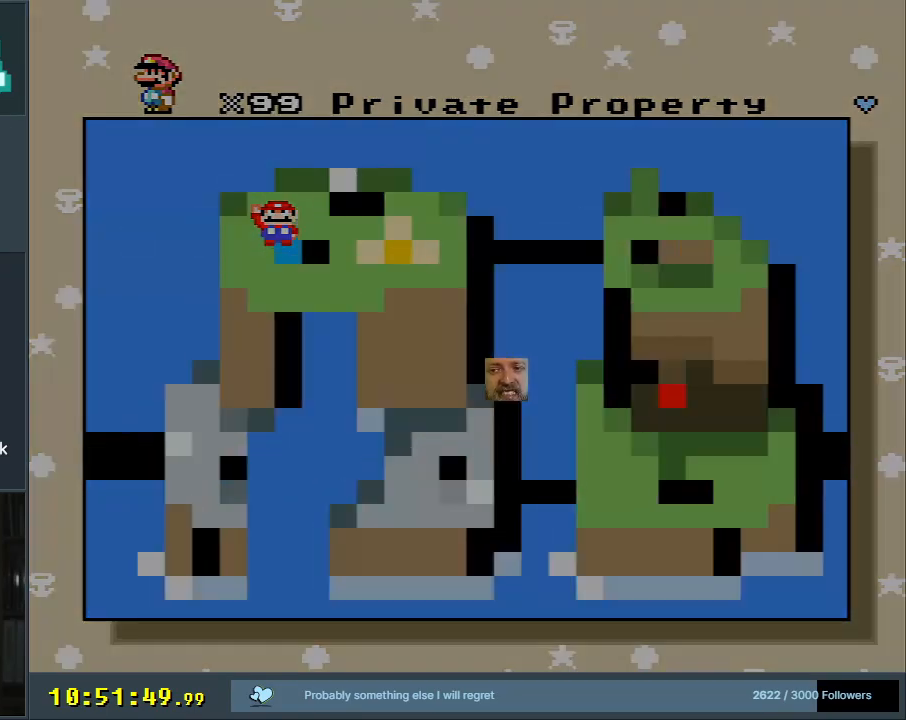
{"buttons": [], "events": []}
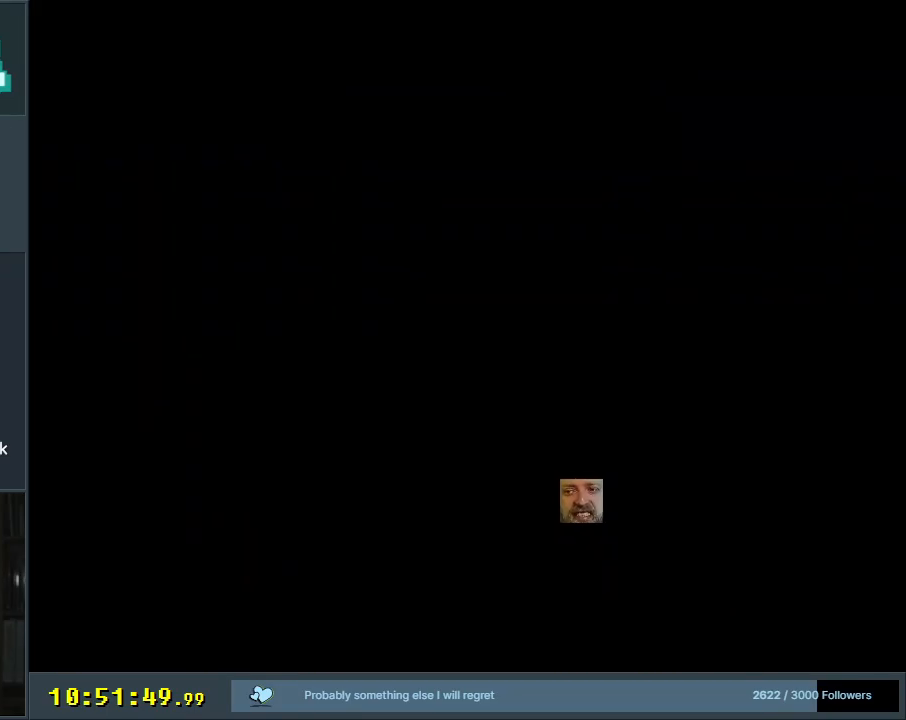
{"buttons": [], "events": []}
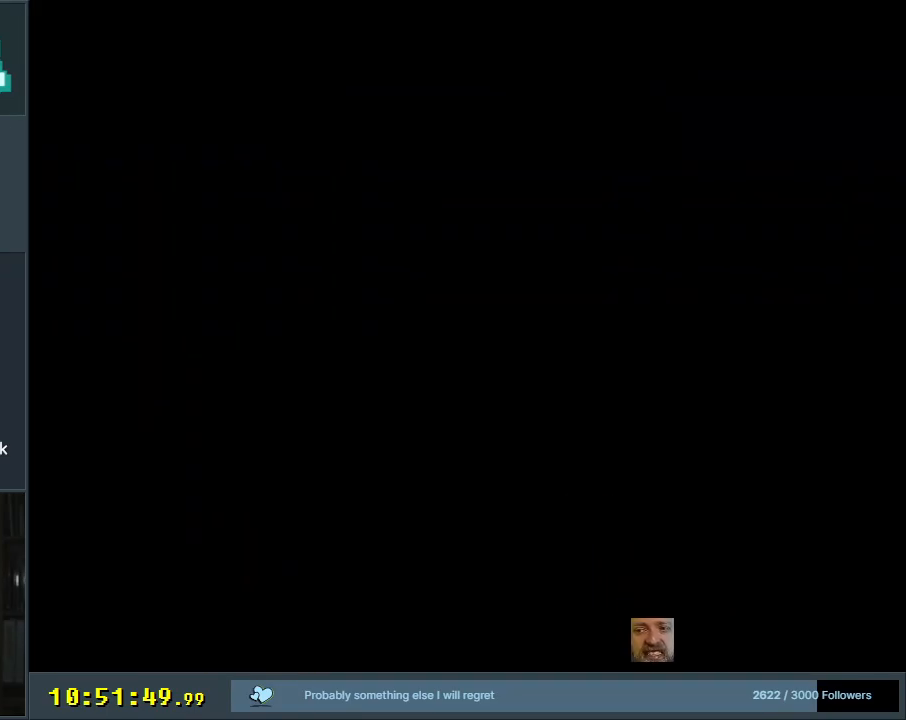
{"buttons": [], "events": []}
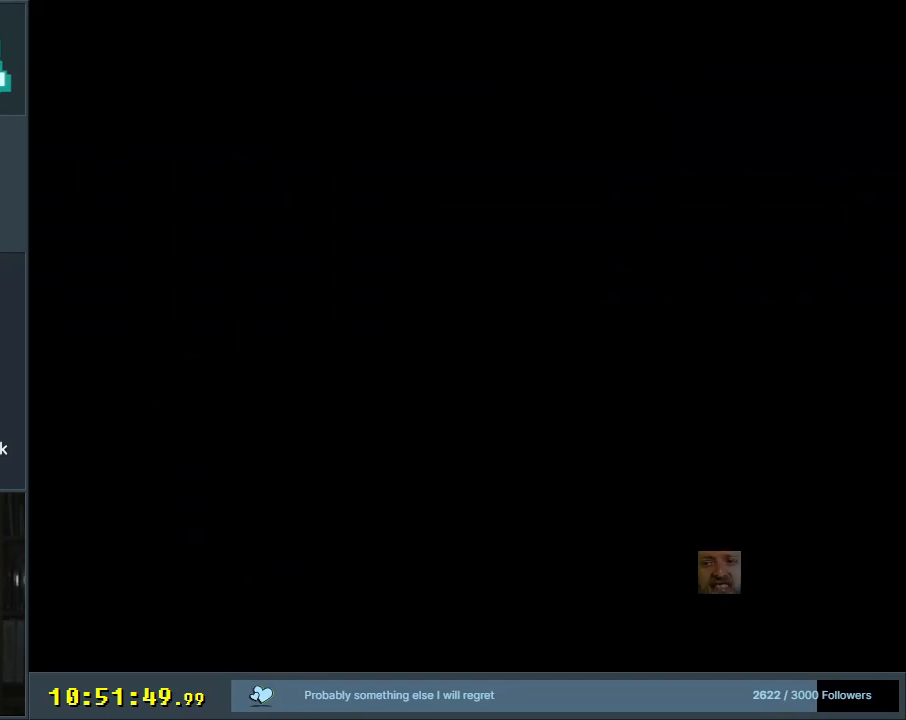
{"buttons": [], "events": []}
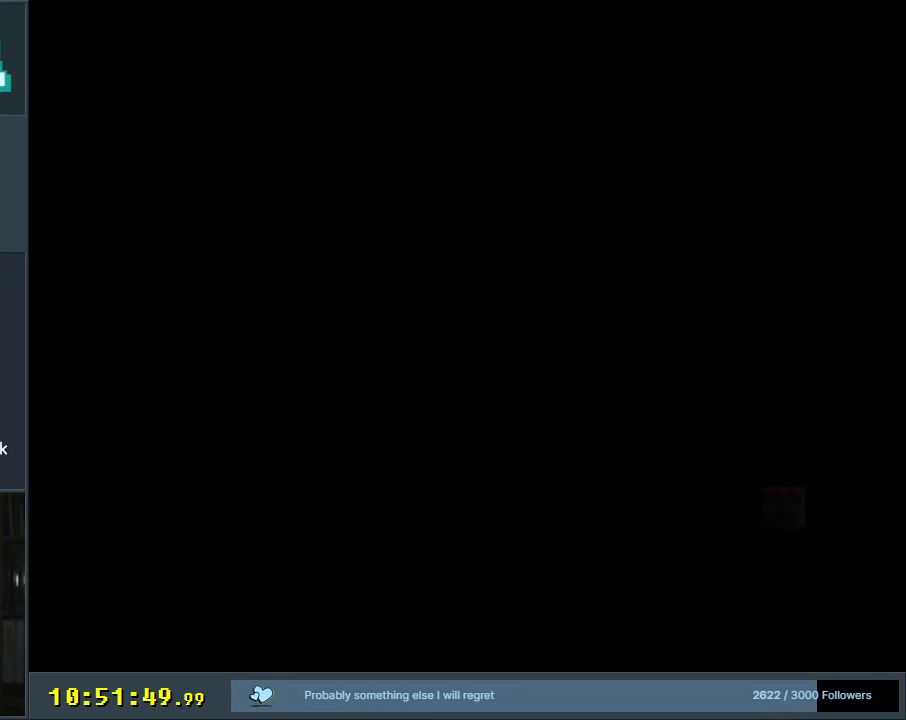
{"buttons": ["Y"], "events": [[267, "Y", "down"]]}
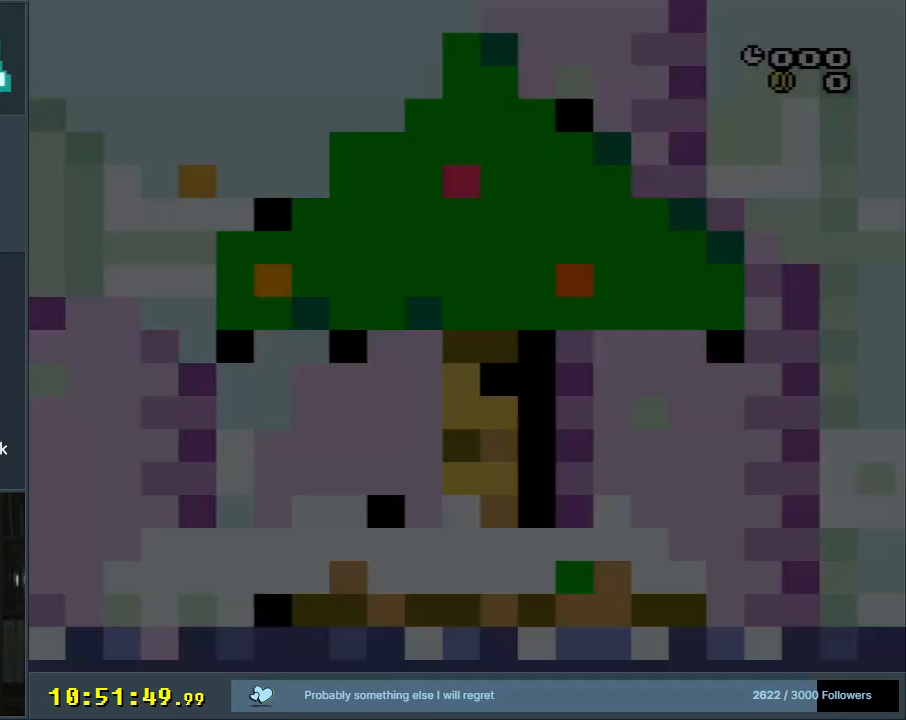
{"buttons": ["Y"], "events": []}
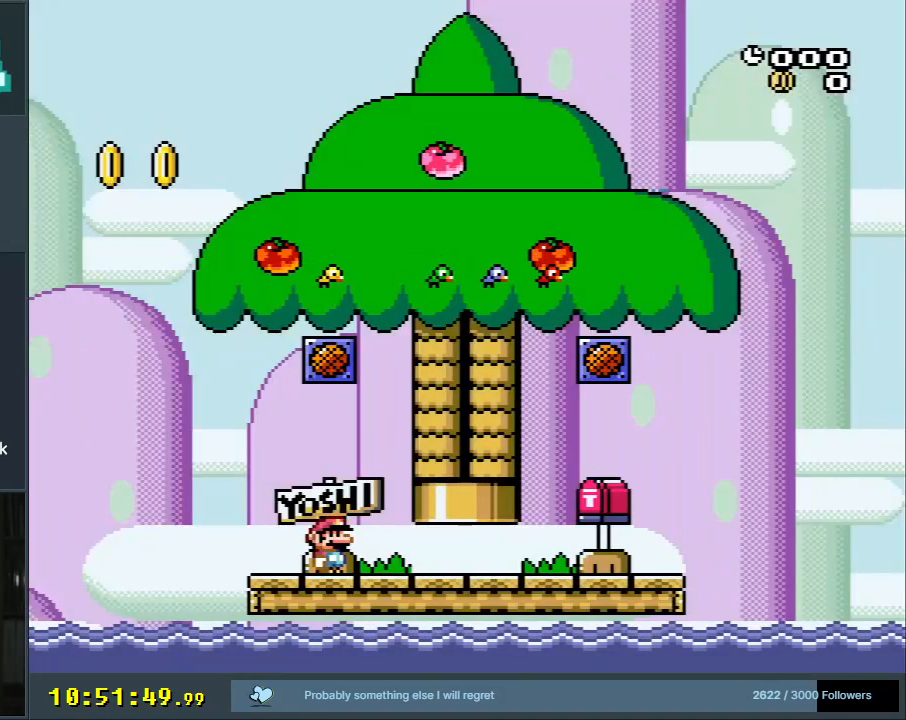
{"buttons": ["Y"], "events": []}
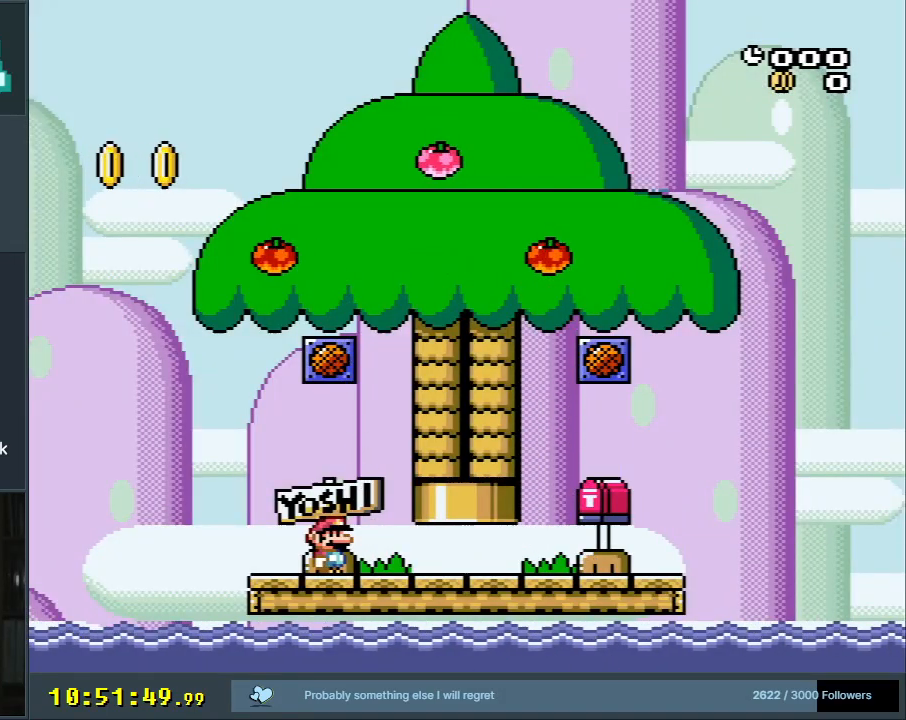
{"buttons": ["Y", "DPAD_RIGHT"], "events": [[133, "DPAD_RIGHT", "down"]]}
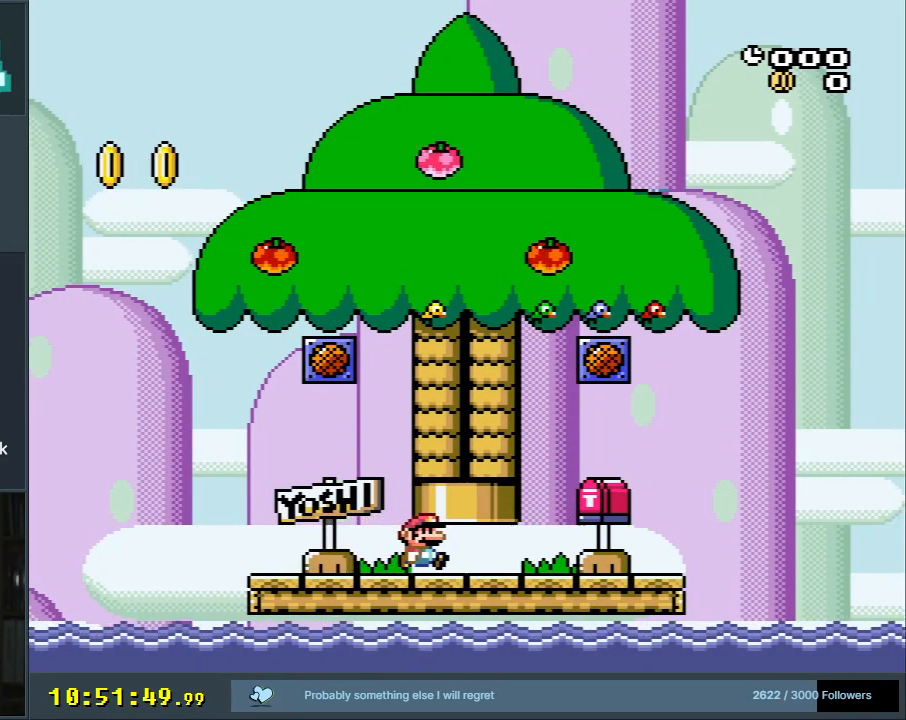
{"buttons": ["Y", "DPAD_UP", "DPAD_LEFT"], "events": [[83, "DPAD_RIGHT", "up"], [217, "DPAD_LEFT", "down"], [483, "DPAD_UP", "down"]]}
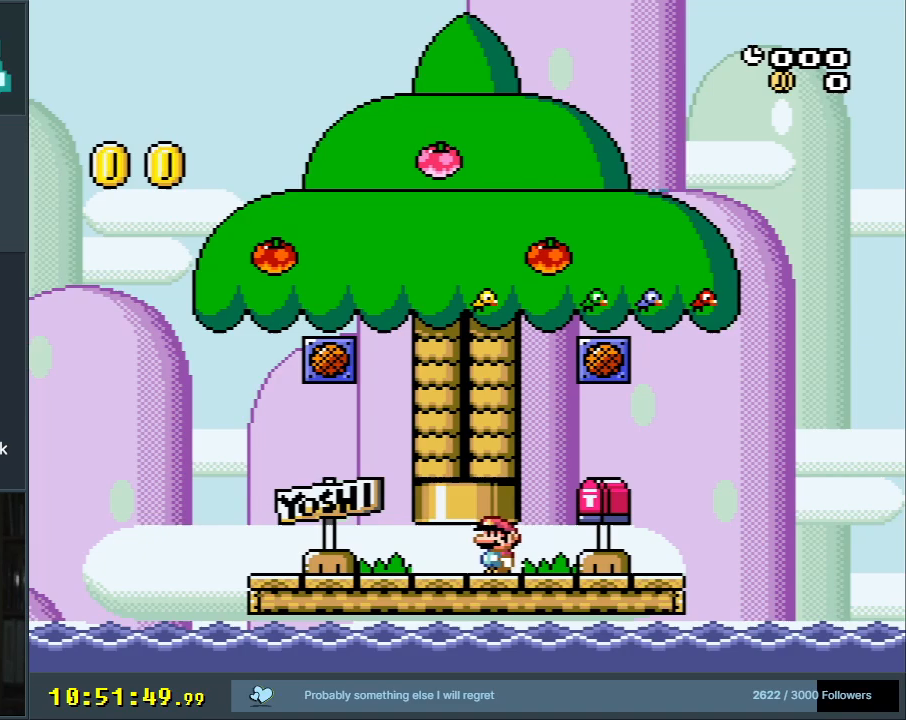
{"buttons": ["A", "X"], "events": [[33, "DPAD_LEFT", "up"], [67, "B", "down"], [67, "DPAD_RIGHT", "down"], [233, "Y", "up"], [250, "DPAD_UP", "up"], [250, "Y", "down"], [317, "DPAD_RIGHT", "up"], [367, "Y", "up"], [383, "A", "down"], [383, "X", "down"], [417, "B", "up"]]}
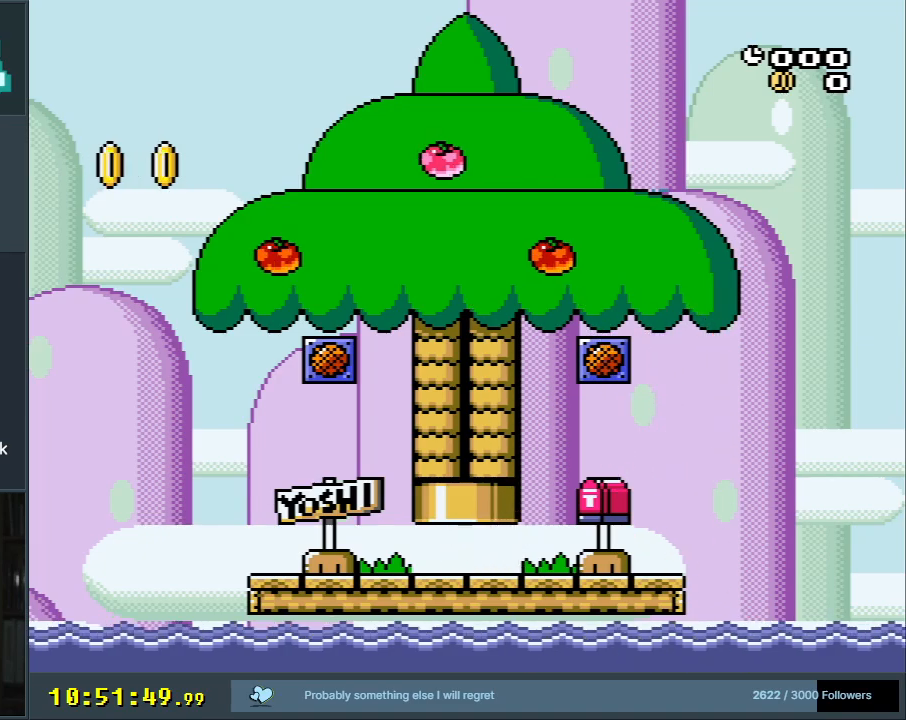
{"buttons": ["Y"], "events": [[83, "A", "up"], [83, "X", "up"], [433, "Y", "down"]]}
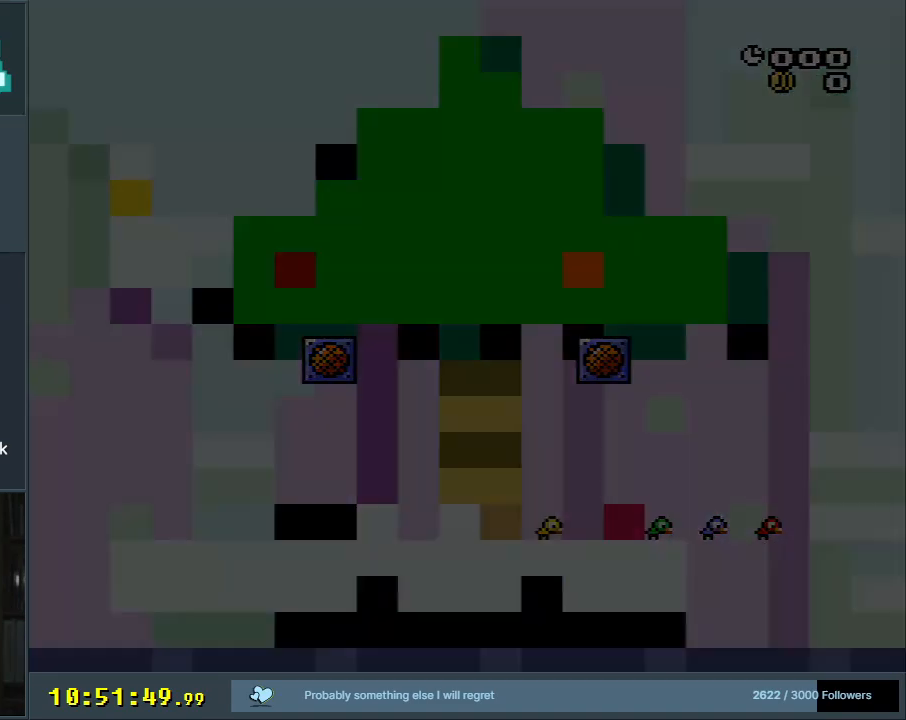
{"buttons": [], "events": [[183, "Y", "up"]]}
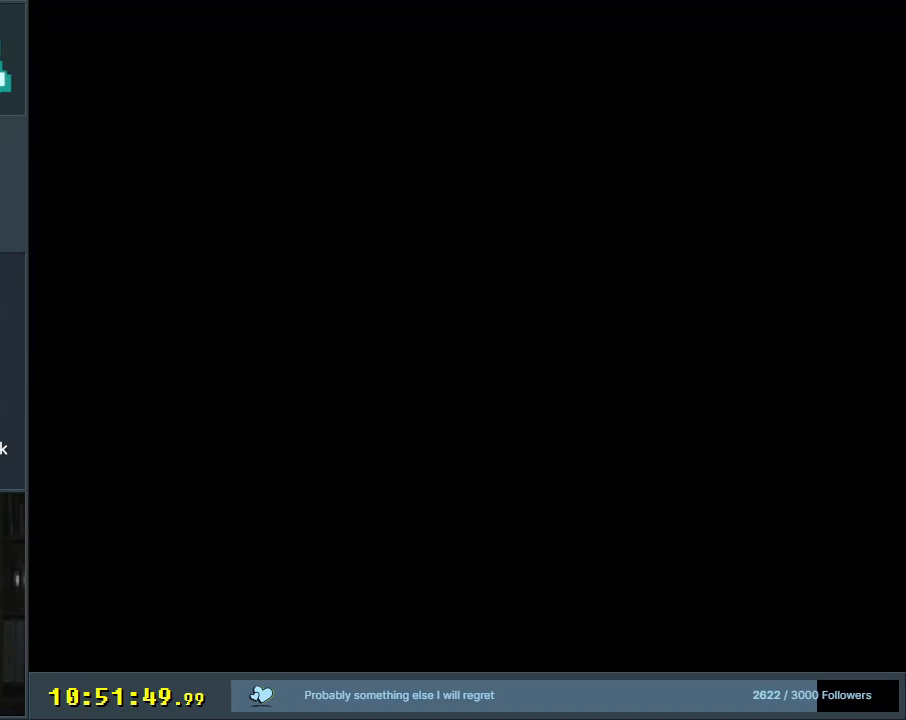
{"buttons": [], "events": []}
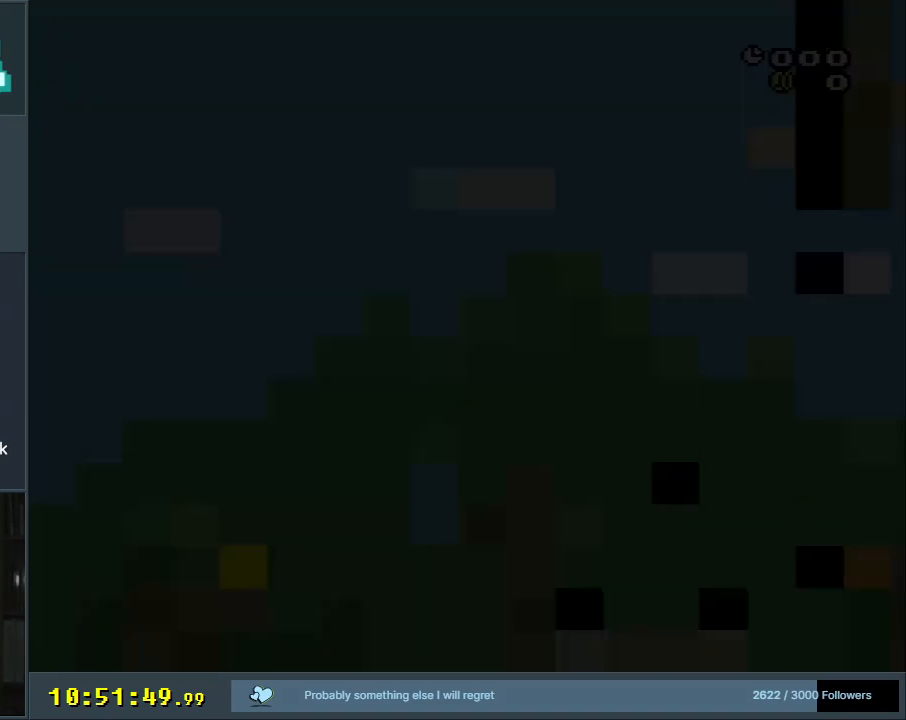
{"buttons": [], "events": []}
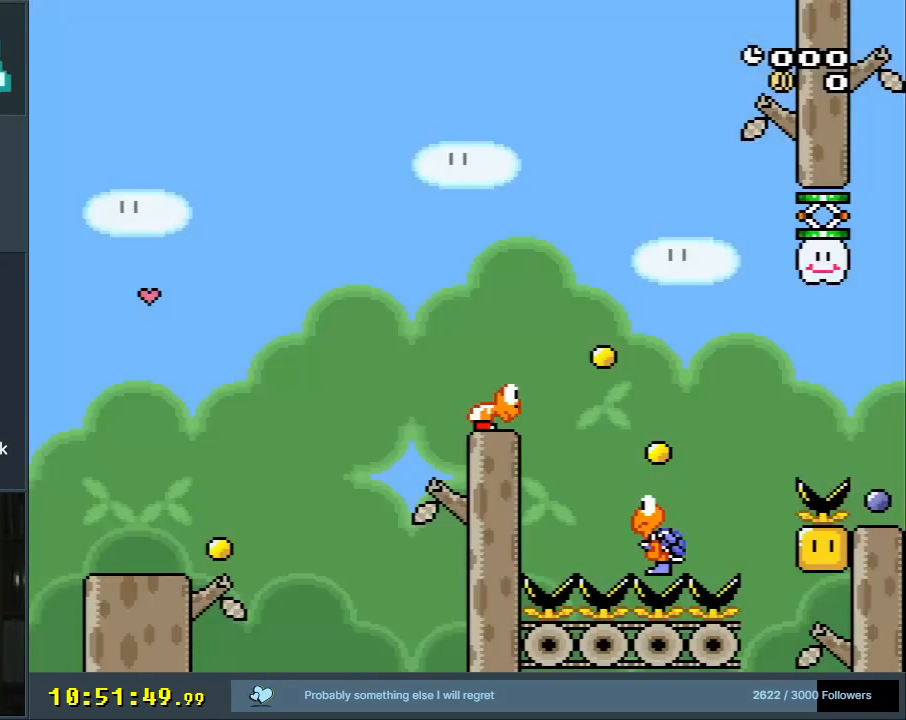
{"buttons": ["Y"], "events": [[200, "Y", "down"]]}
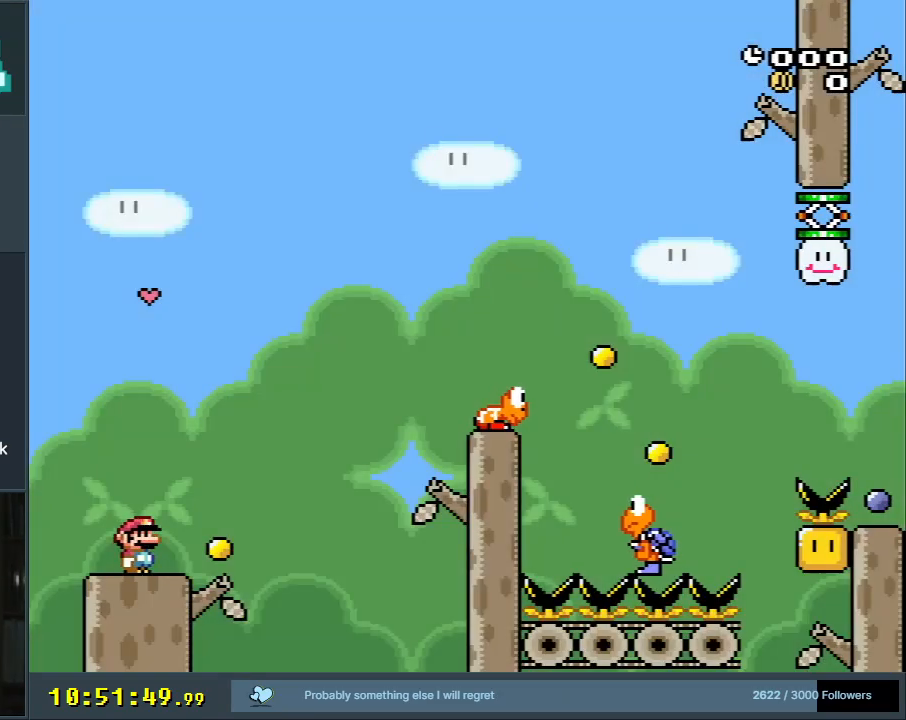
{"buttons": ["B", "Y", "DPAD_RIGHT"], "events": [[117, "DPAD_RIGHT", "down"], [433, "B", "down"]]}
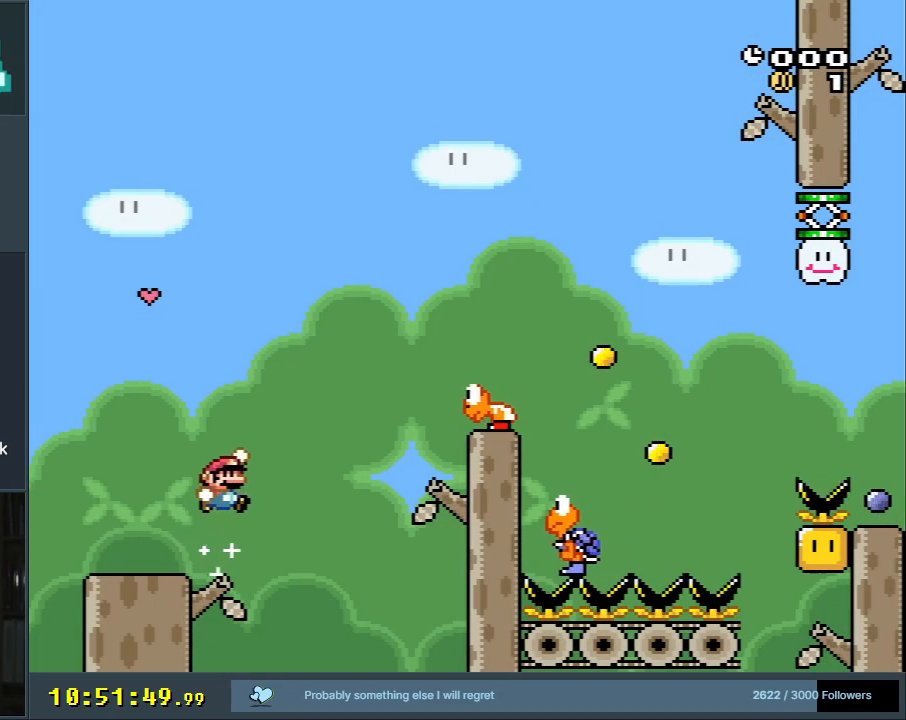
{"buttons": ["B", "Y", "DPAD_RIGHT"], "events": [[267, "B", "up"], [400, "B", "down"]]}
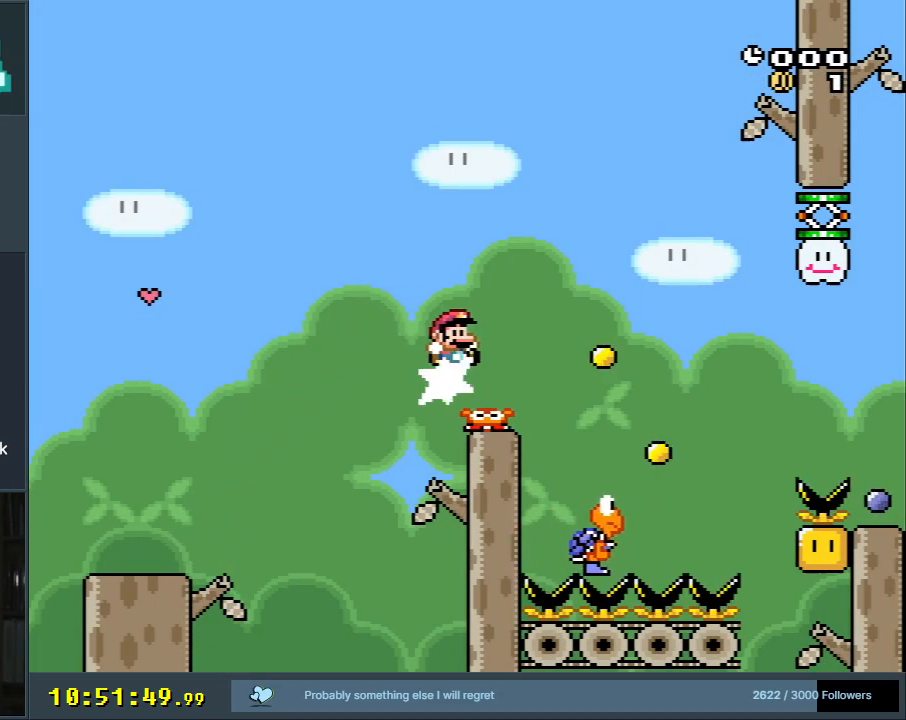
{"buttons": ["Y"], "events": [[133, "B", "up"], [217, "DPAD_RIGHT", "up"]]}
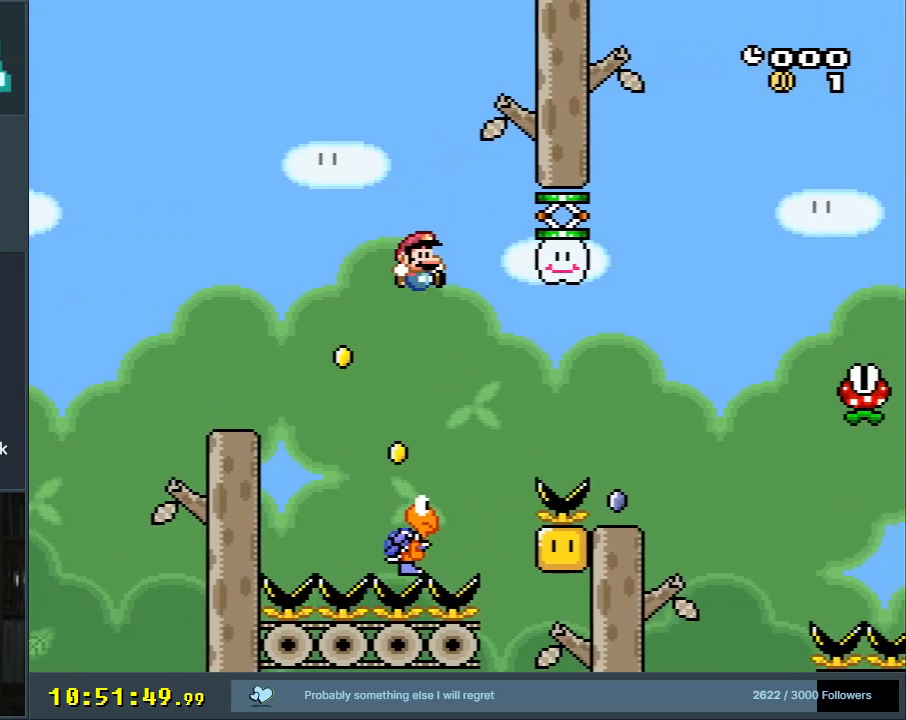
{"buttons": ["B", "Y"], "events": [[33, "DPAD_LEFT", "down"], [83, "B", "down"], [200, "DPAD_LEFT", "up"], [200, "DPAD_UP", "down"], [233, "DPAD_RIGHT", "down"], [233, "DPAD_UP", "up"], [483, "DPAD_RIGHT", "up"]]}
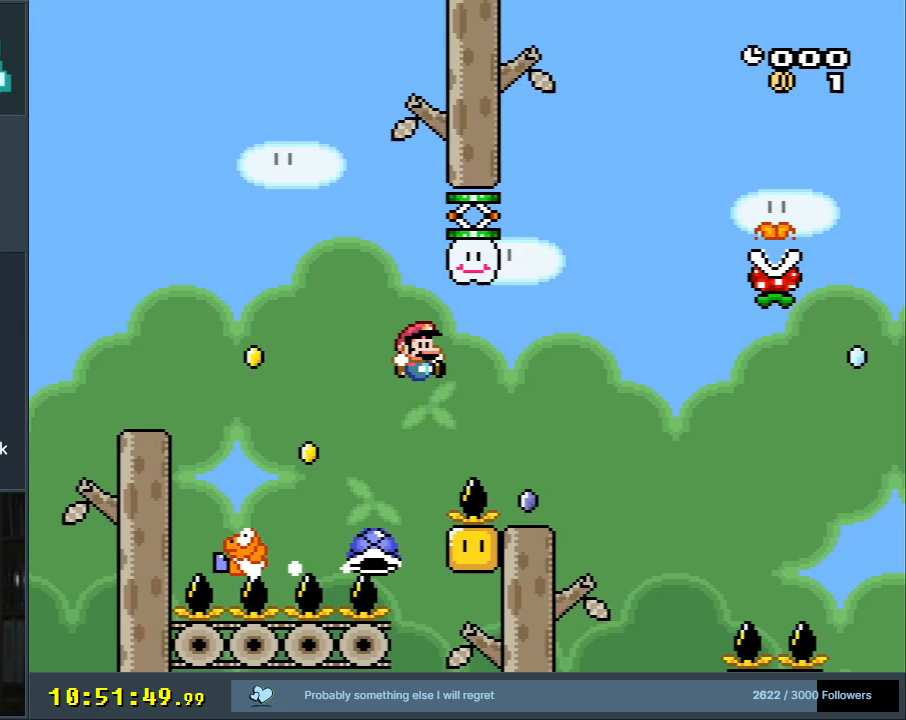
{"buttons": ["B", "Y", "DPAD_LEFT"], "events": [[417, "DPAD_LEFT", "down"]]}
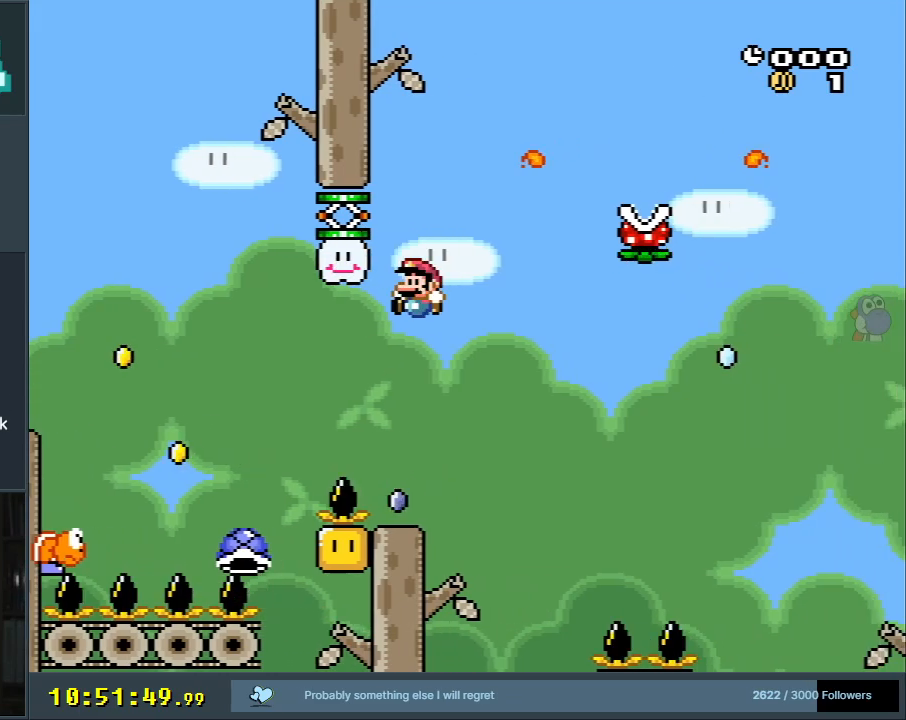
{"buttons": ["A", "X", "DPAD_LEFT"], "events": [[17, "DPAD_LEFT", "up"], [250, "B", "up"], [350, "Y", "up"], [383, "DPAD_LEFT", "down"], [383, "X", "down"], [450, "A", "down"]]}
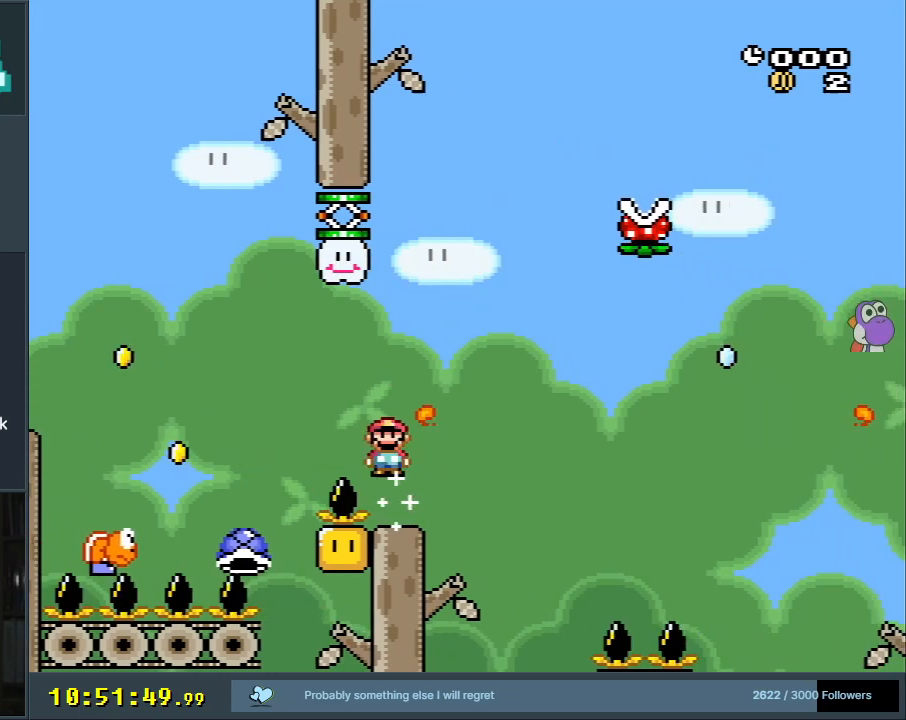
{"buttons": ["X"], "events": [[50, "DPAD_LEFT", "up"], [117, "DPAD_RIGHT", "down"], [217, "DPAD_RIGHT", "up"], [300, "A", "up"]]}
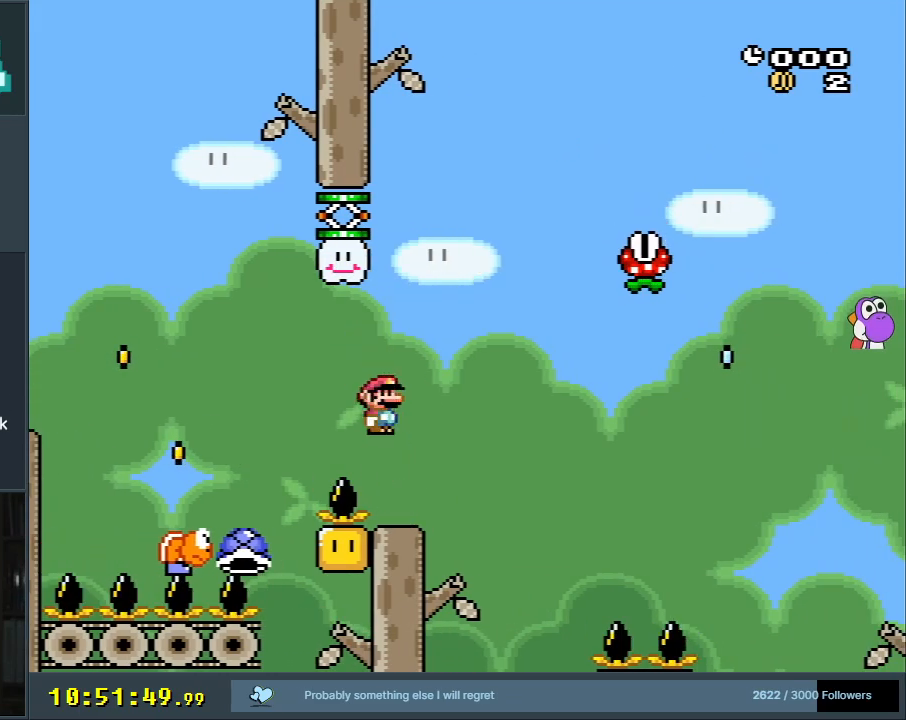
{"buttons": [], "events": [[83, "X", "up"], [100, "Y", "down"], [500, "Y", "up"]]}
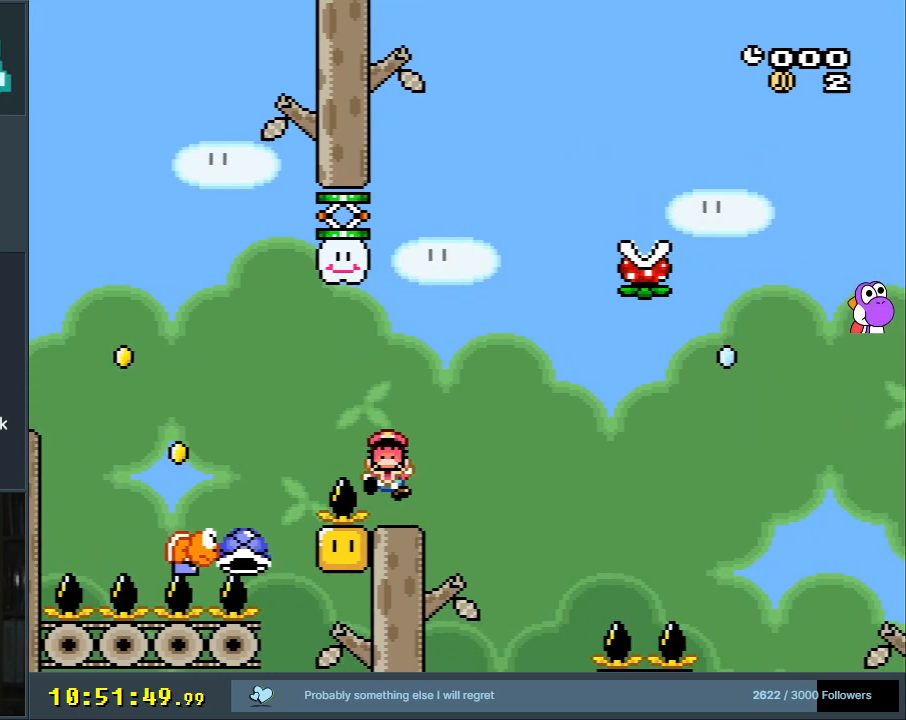
{"buttons": [], "events": [[117, "A", "down"], [183, "A", "up"], [267, "A", "down"], [383, "A", "up"]]}
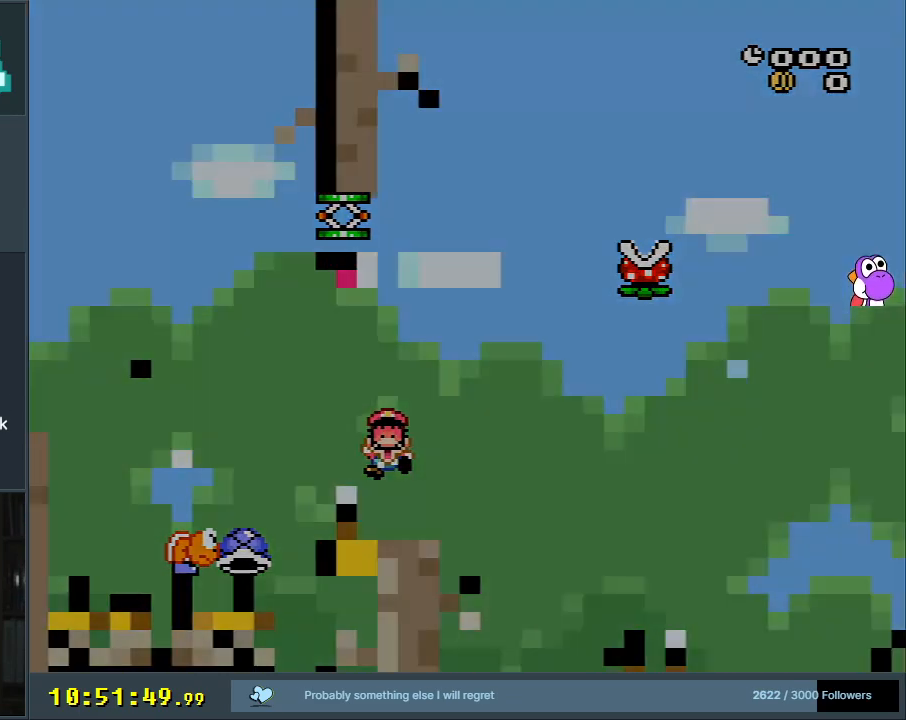
{"buttons": ["B", "Y"], "events": [[133, "Y", "down"], [150, "B", "down"]]}
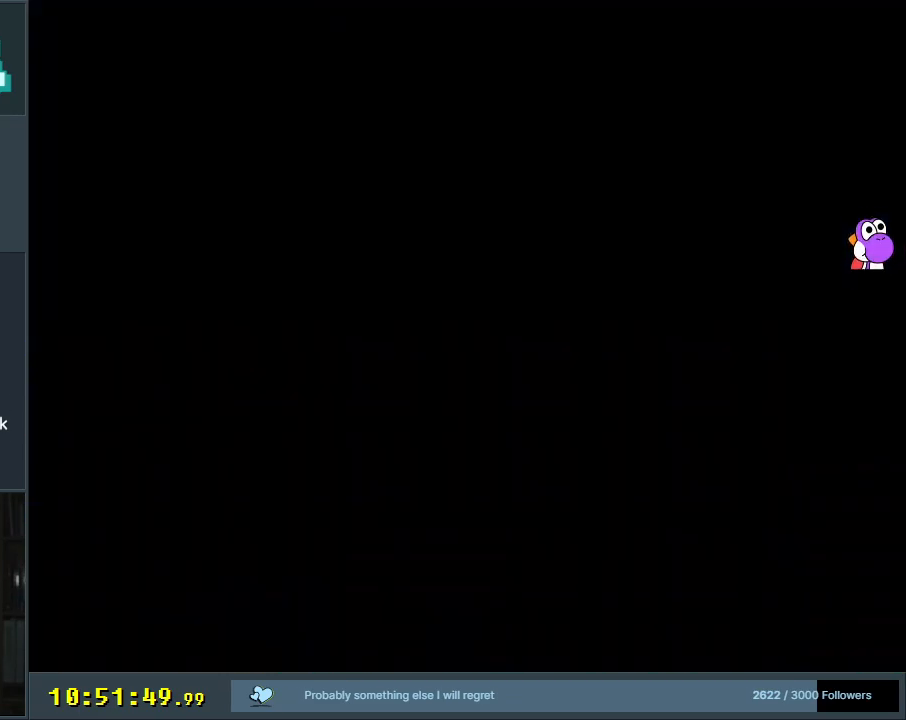
{"buttons": ["B", "Y"], "events": []}
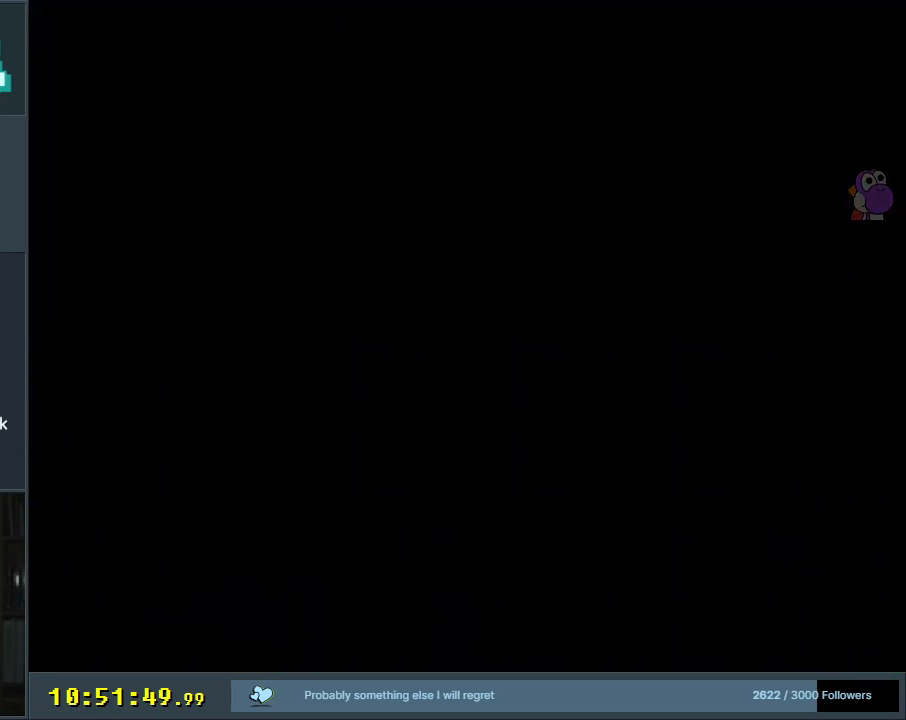
{"buttons": ["Y"], "events": [[467, "B", "up"]]}
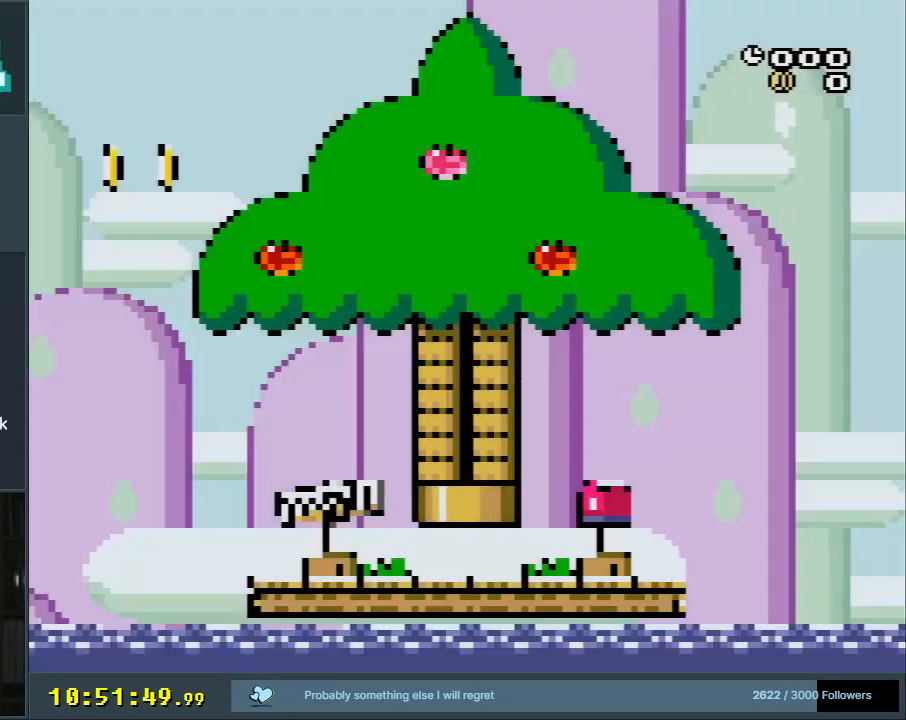
{"buttons": [], "events": [[233, "DPAD_RIGHT", "down"], [283, "DPAD_RIGHT", "up"], [283, "Y", "up"]]}
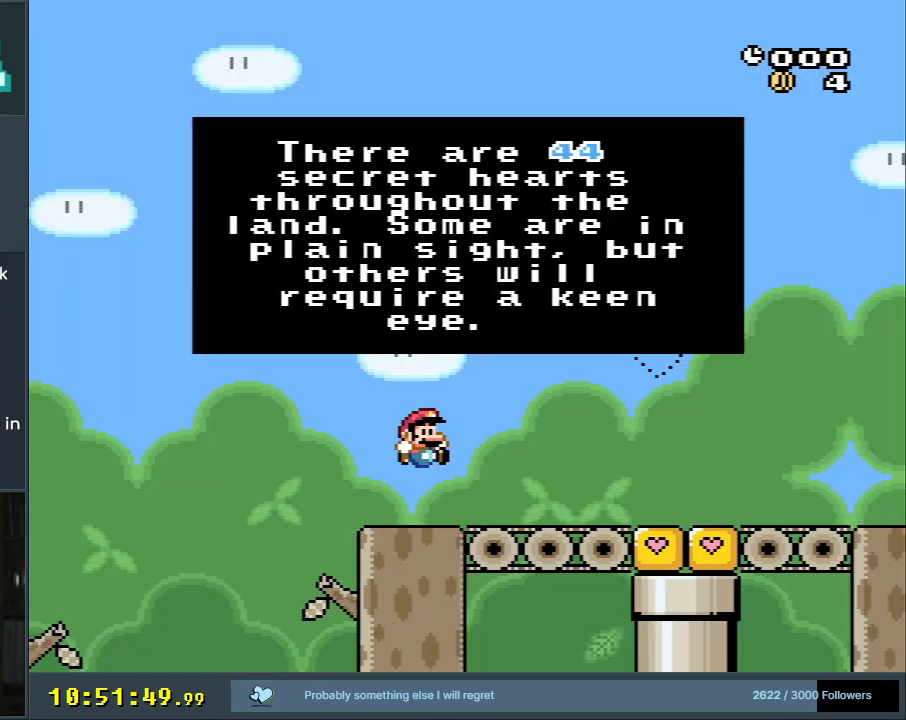
{"buttons": [], "events": []}